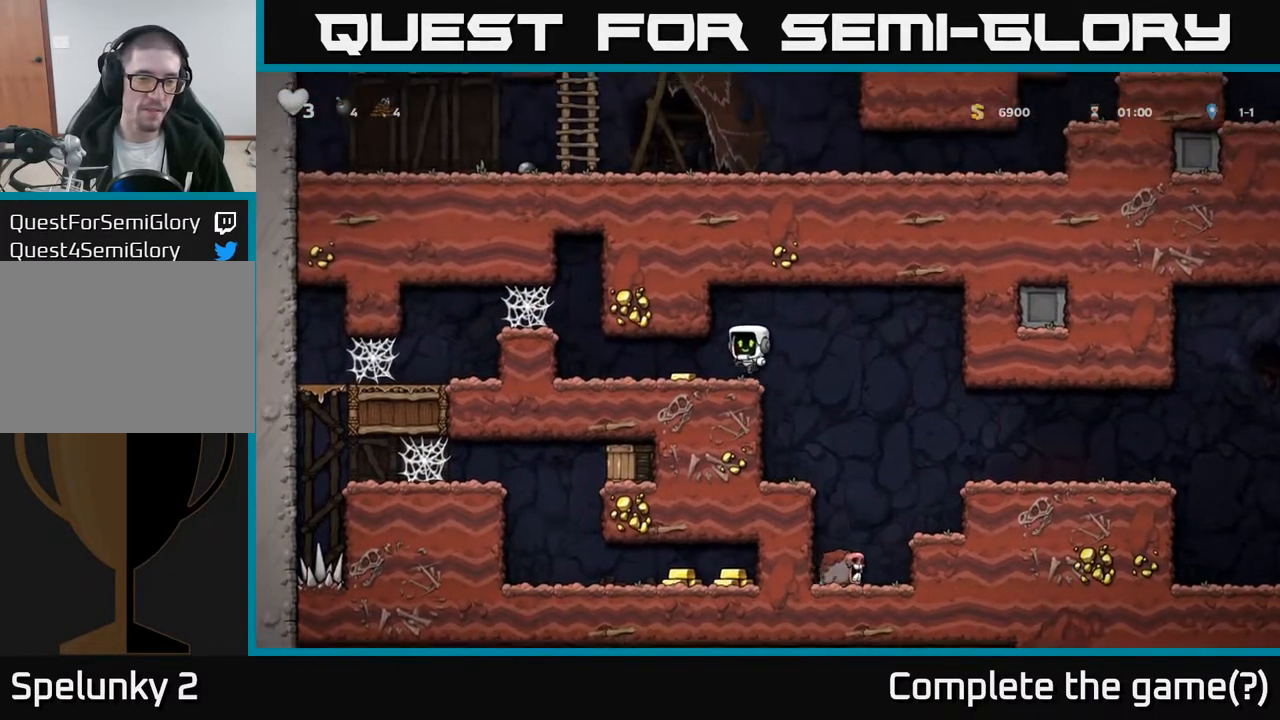
Gameplay with a controller (Xbox layout); each line is a JSON object with the inputs held at the frame after it. "events" lists button and stick changes between this image and that frame as [ms after this image, input, new state], when the widget could be followed in between.
{"buttons": ["DPAD_LEFT"], "left_stick": "center", "right_stick": "center", "events": [[317, "A", "down"], [417, "A", "up"]]}
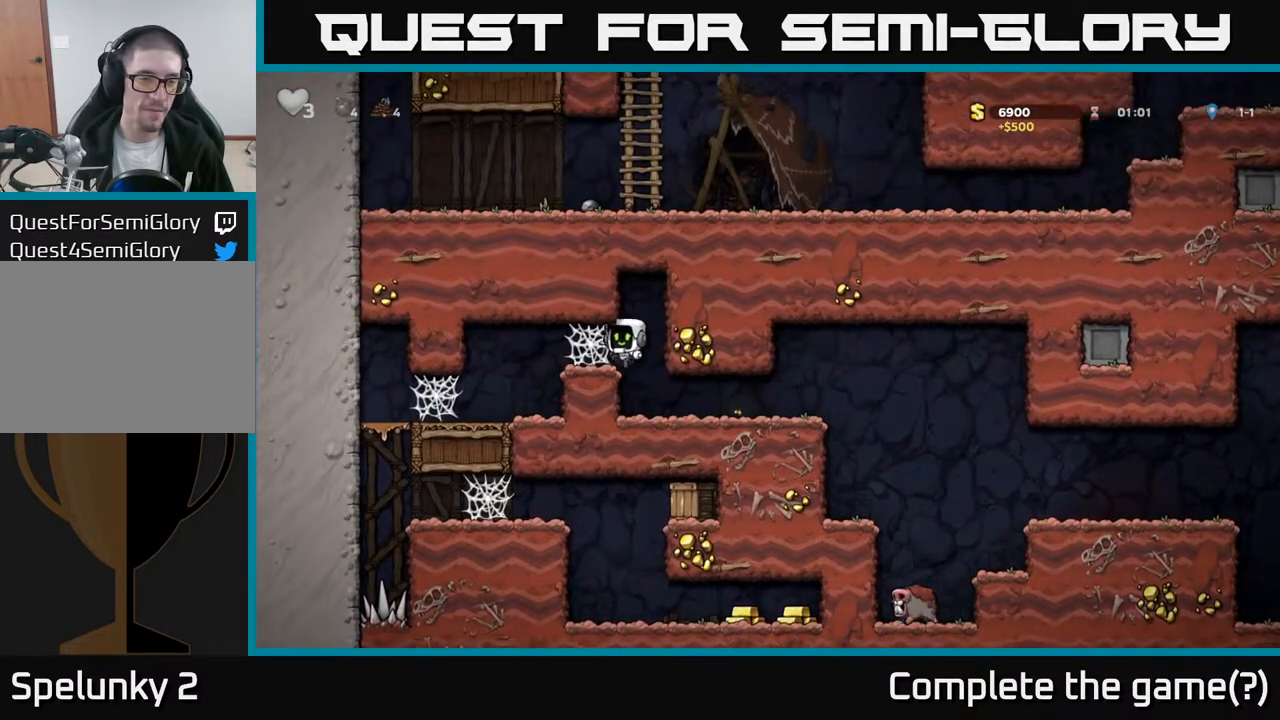
{"buttons": ["DPAD_LEFT"], "left_stick": "center", "right_stick": "center", "events": [[17, "A", "down"], [50, "A", "up"], [150, "A", "down"], [200, "A", "up"], [267, "A", "down"], [350, "A", "up"], [417, "A", "down"], [483, "A", "up"]]}
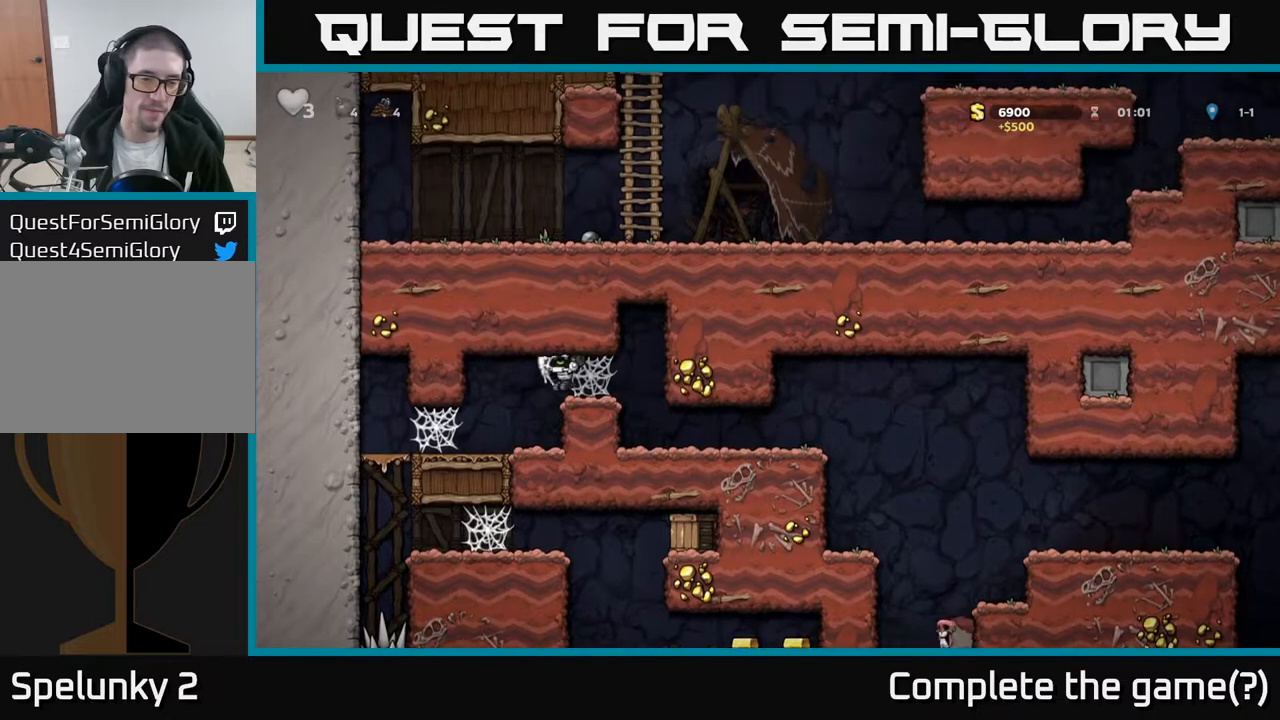
{"buttons": ["A", "DPAD_LEFT"], "left_stick": "center", "right_stick": "center", "events": [[350, "A", "down"], [400, "A", "up"], [483, "A", "down"]]}
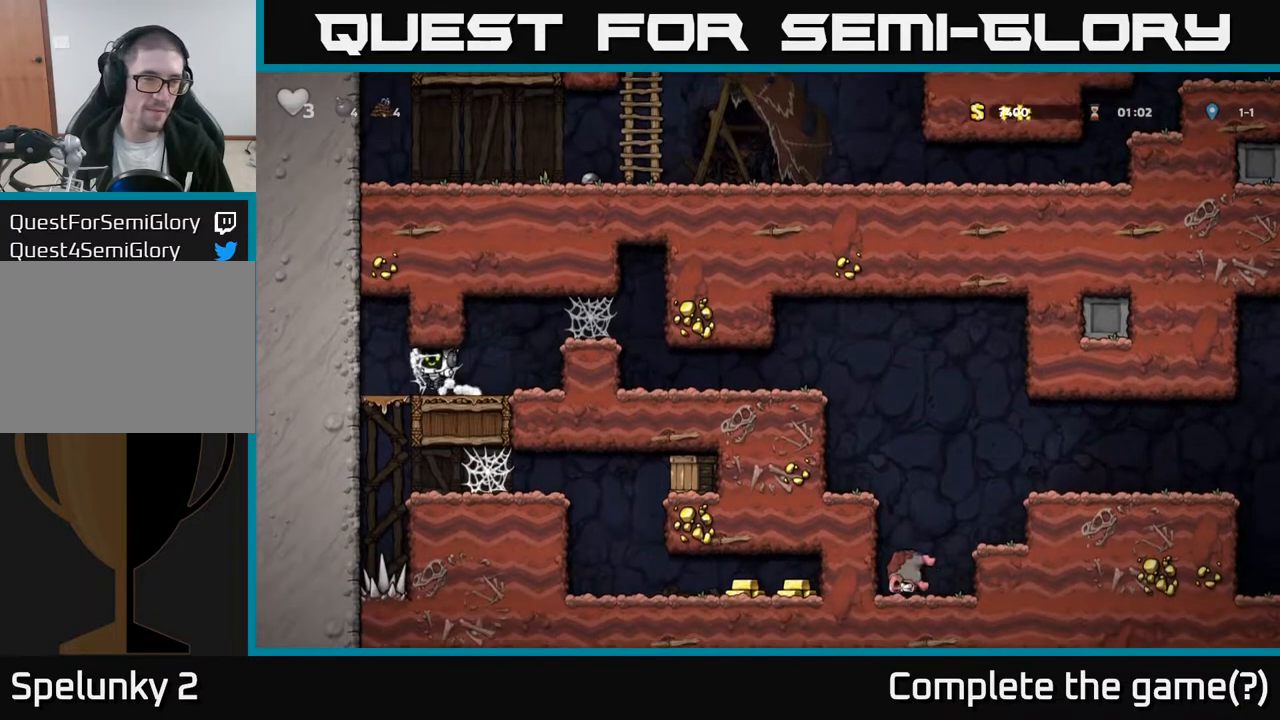
{"buttons": [], "left_stick": "center", "right_stick": "center", "events": [[33, "A", "up"], [117, "A", "down"], [183, "A", "up"], [450, "DPAD_LEFT", "up"]]}
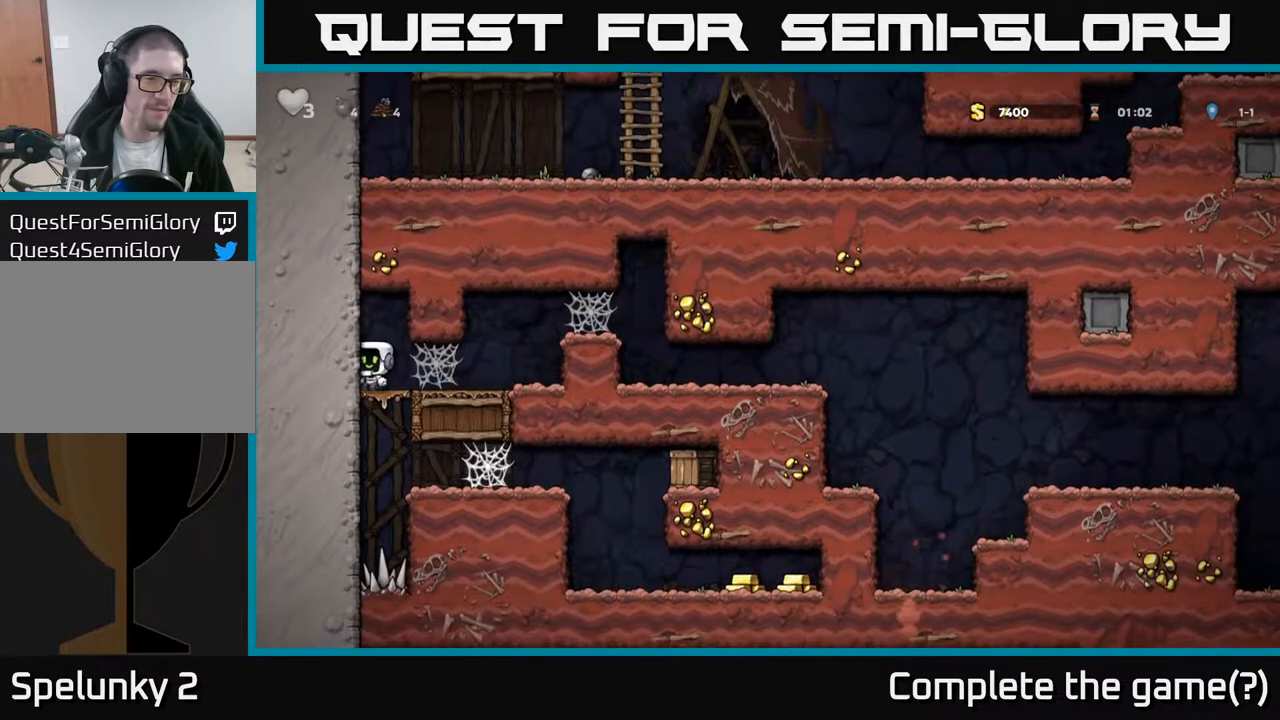
{"buttons": ["DPAD_RIGHT"], "left_stick": "center", "right_stick": "center", "events": [[33, "DPAD_DOWN", "down"], [100, "A", "down"], [183, "DPAD_DOWN", "up"], [200, "A", "up"], [317, "DPAD_RIGHT", "down"]]}
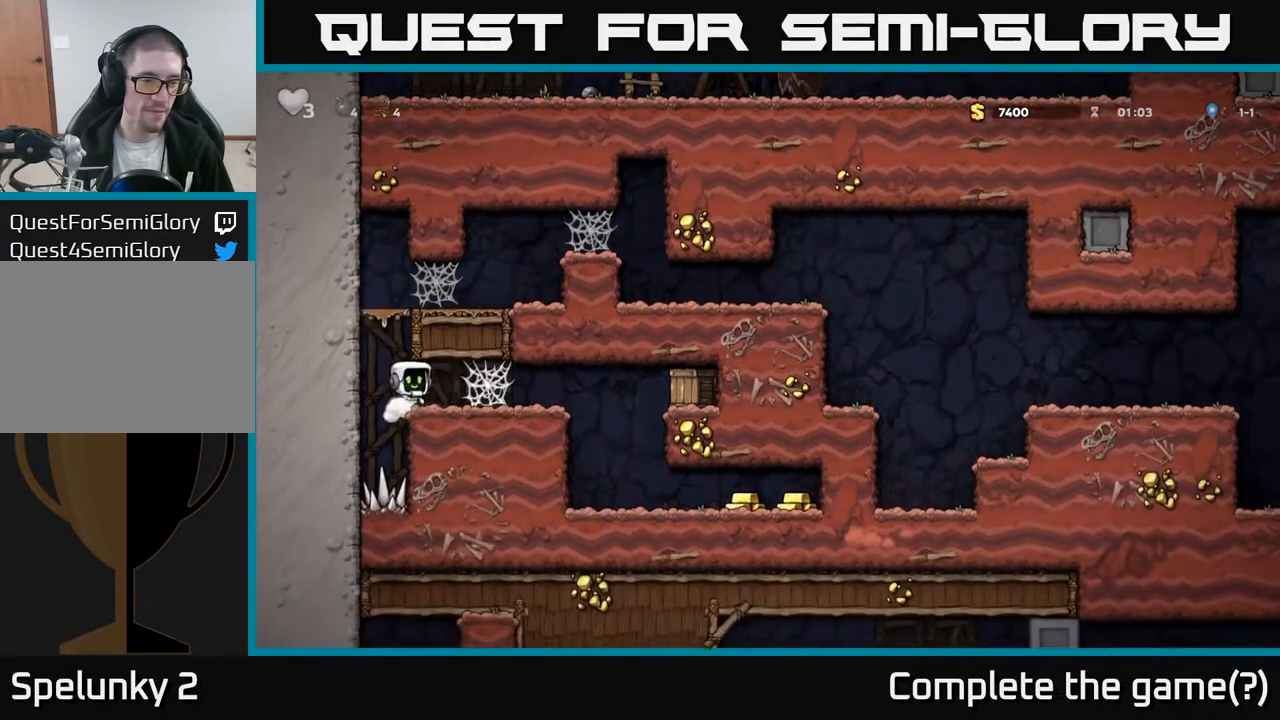
{"buttons": ["DPAD_RIGHT"], "left_stick": "center", "right_stick": "center", "events": [[150, "A", "down"], [217, "A", "up"], [283, "A", "down"], [350, "A", "up"], [417, "A", "down"], [500, "A", "up"]]}
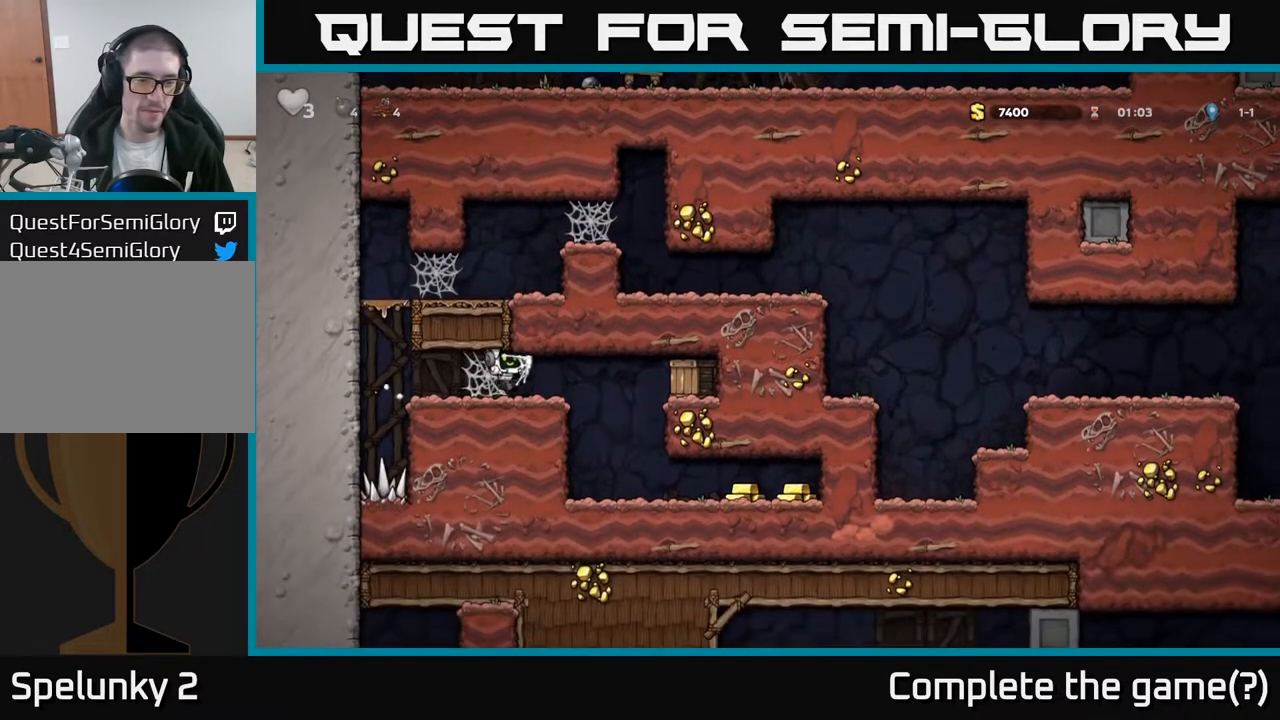
{"buttons": ["DPAD_RIGHT"], "left_stick": "center", "right_stick": "center", "events": [[233, "X", "down"], [350, "A", "down"], [400, "X", "up"], [483, "A", "up"]]}
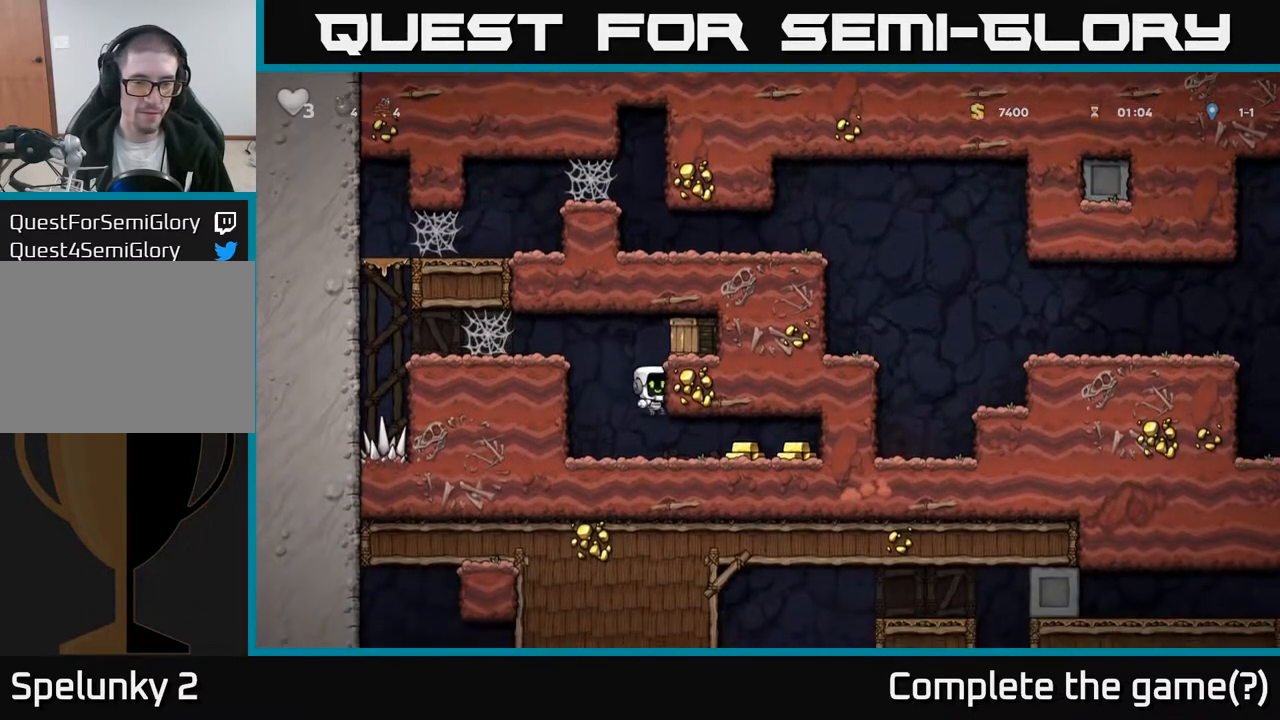
{"buttons": [], "left_stick": "center", "right_stick": "center", "events": [[117, "DPAD_RIGHT", "up"], [300, "DPAD_RIGHT", "down"], [400, "DPAD_RIGHT", "up"]]}
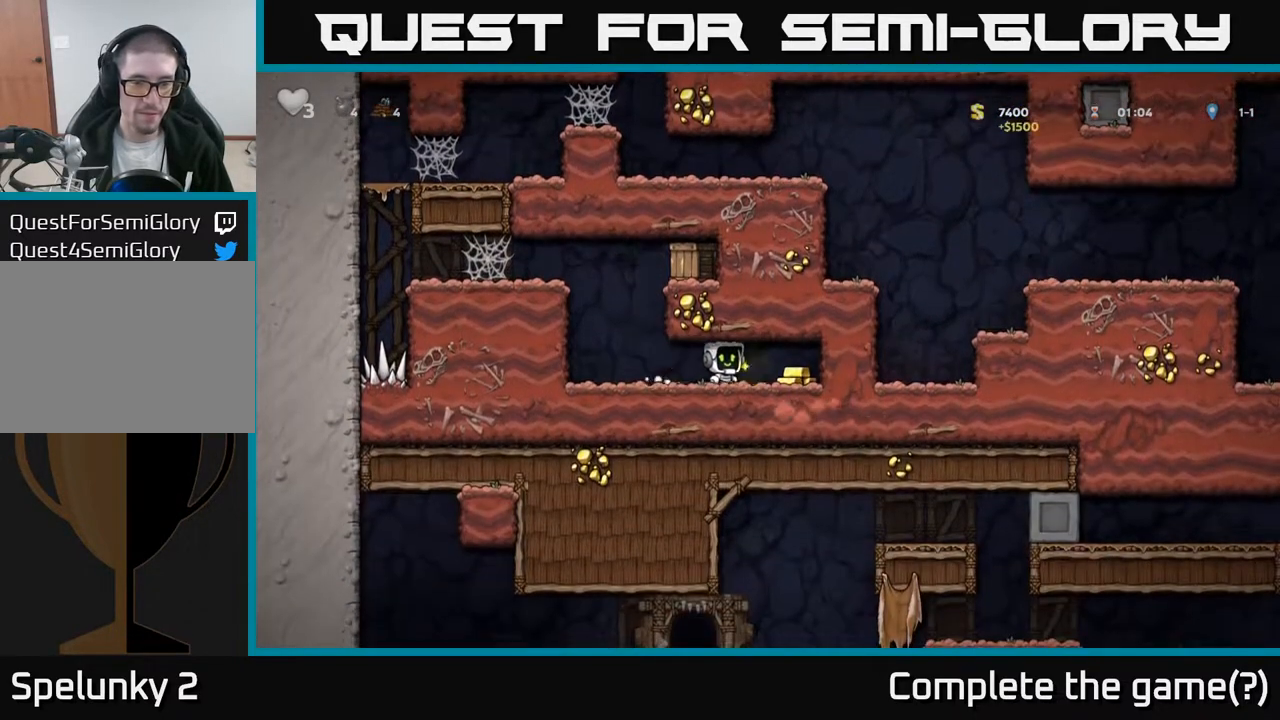
{"buttons": [], "left_stick": "center", "right_stick": "center", "events": [[150, "DPAD_LEFT", "down"], [467, "DPAD_LEFT", "up"]]}
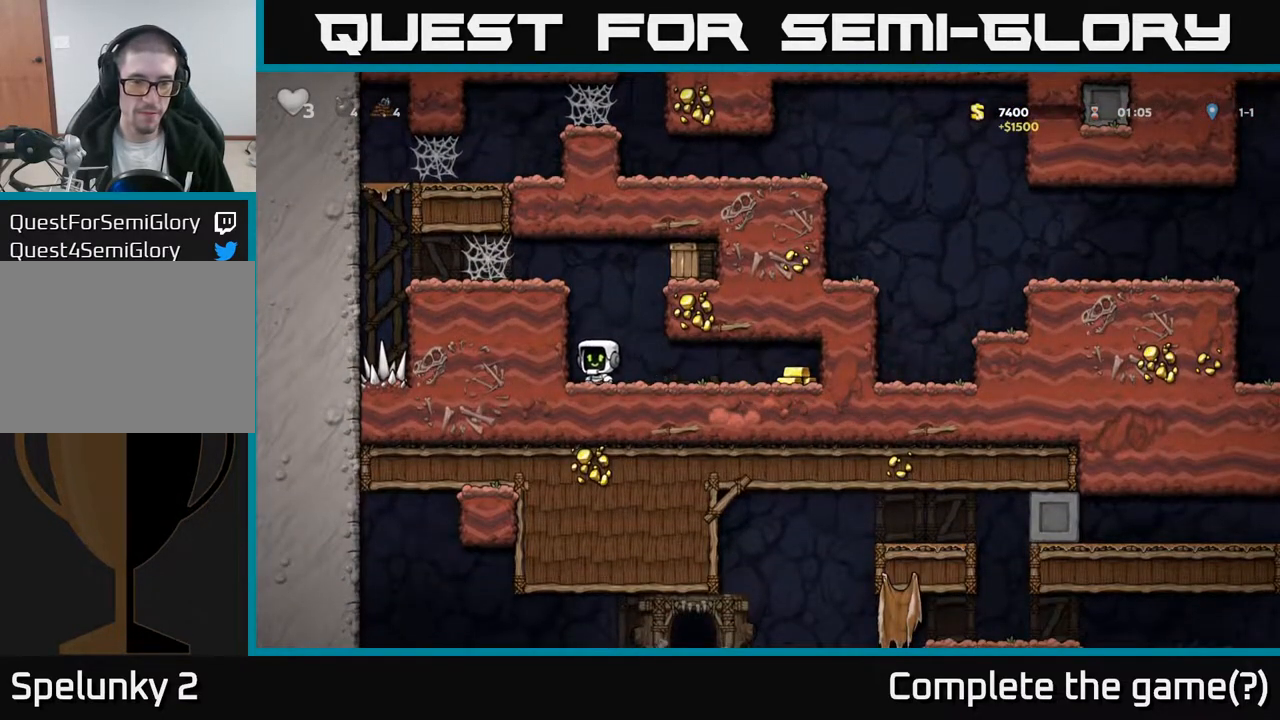
{"buttons": ["A", "X", "DPAD_RIGHT"], "left_stick": "center", "right_stick": "center", "events": [[83, "A", "down"], [167, "DPAD_RIGHT", "down"], [300, "A", "up"], [433, "A", "down"], [433, "X", "down"]]}
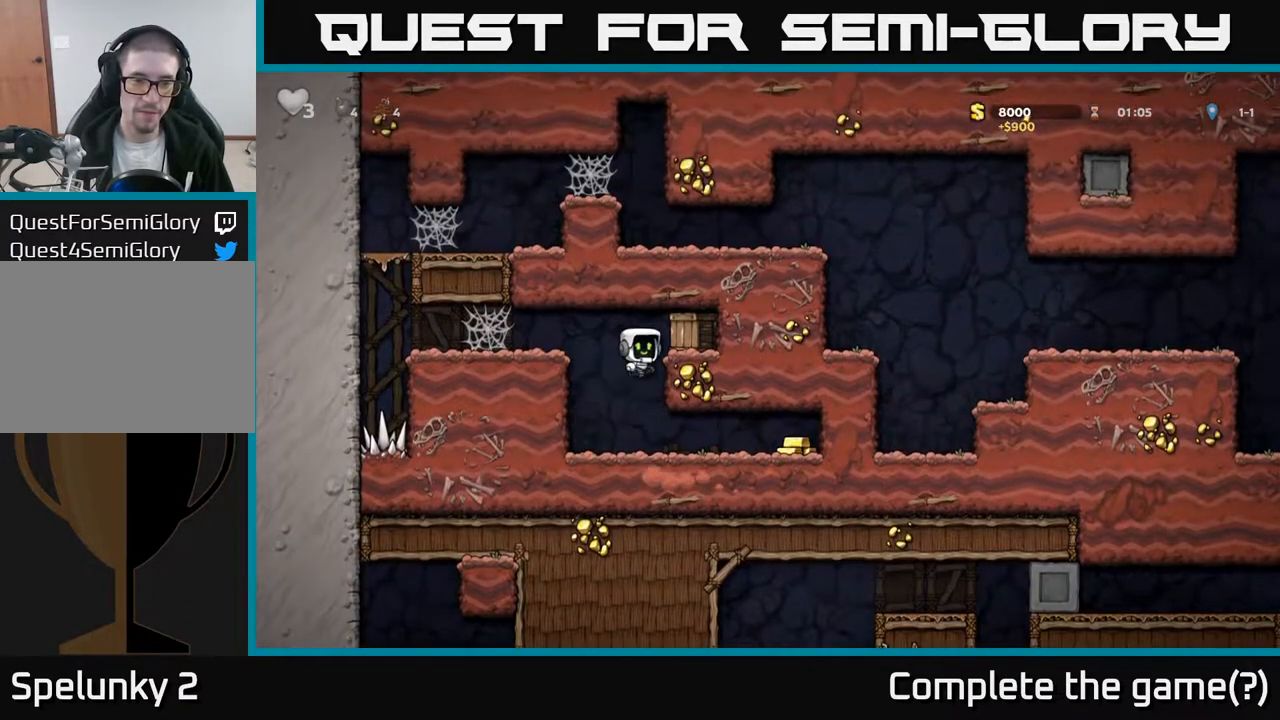
{"buttons": [], "left_stick": "center", "right_stick": "center", "events": [[50, "X", "up"], [83, "A", "up"], [283, "DPAD_RIGHT", "up"]]}
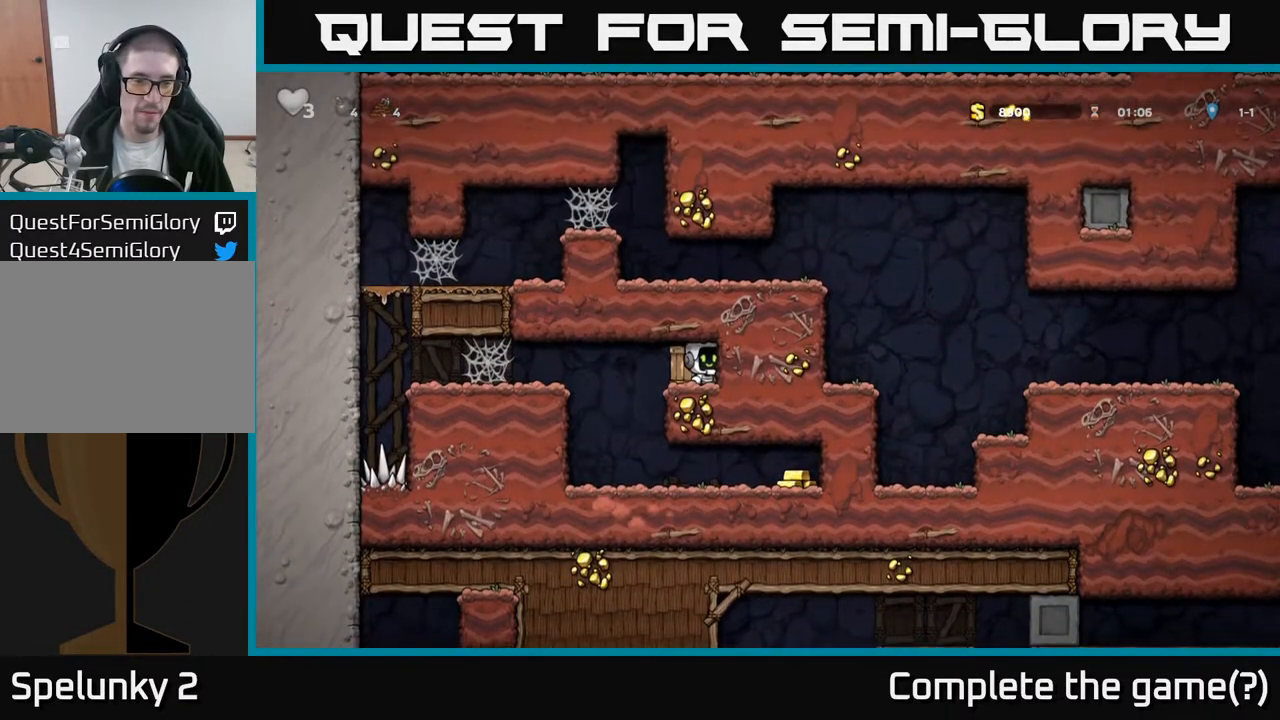
{"buttons": [], "left_stick": "center", "right_stick": "center", "events": [[17, "X", "down"], [133, "X", "up"]]}
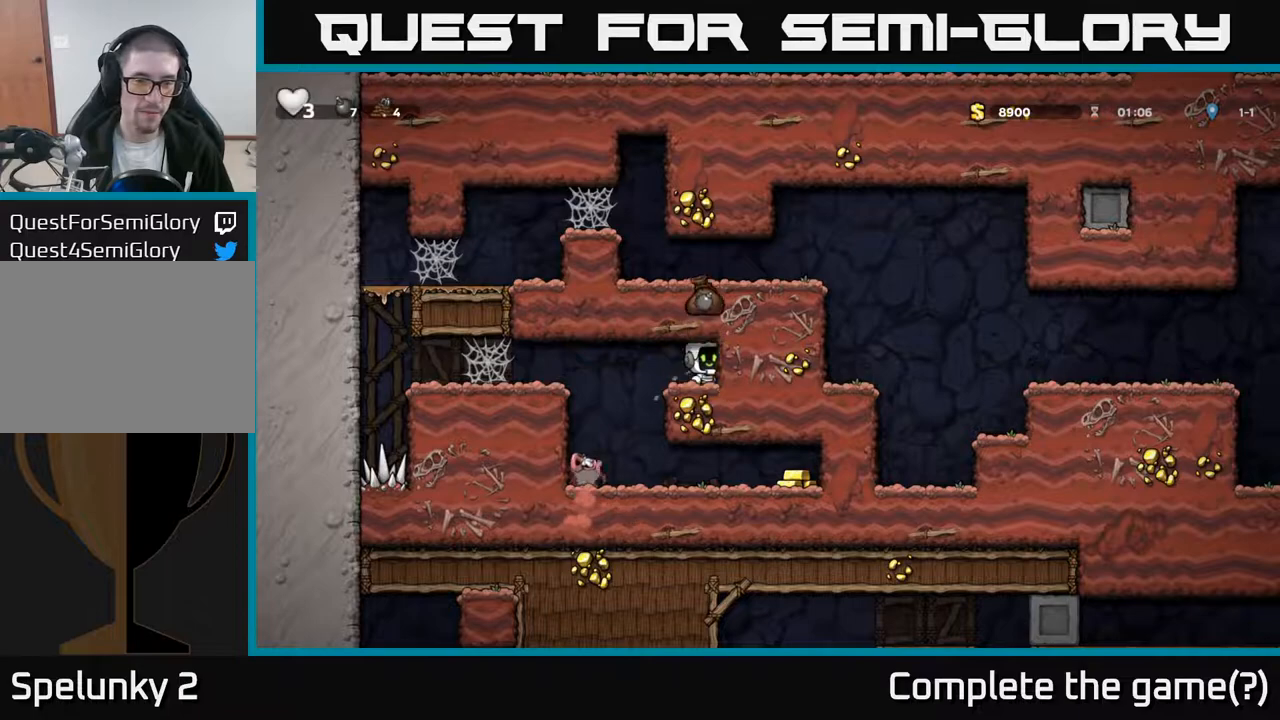
{"buttons": [], "left_stick": "center", "right_stick": "center", "events": [[333, "DPAD_LEFT", "down"], [500, "DPAD_LEFT", "up"]]}
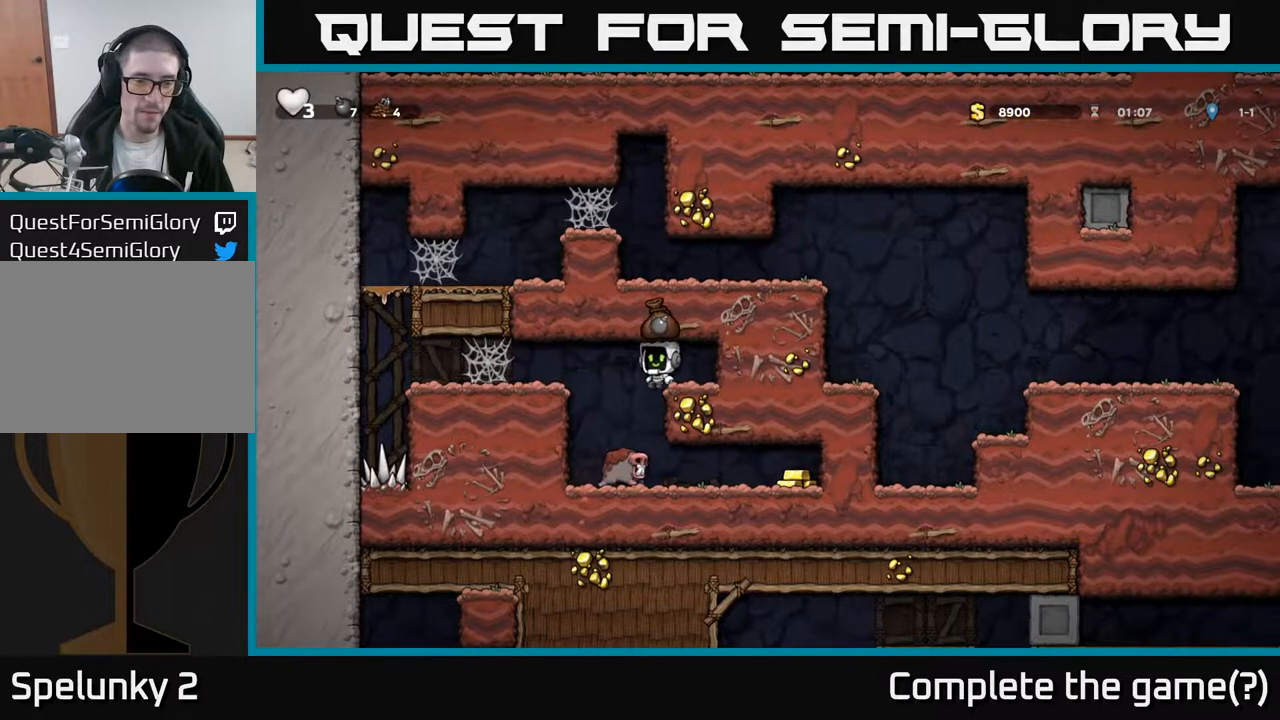
{"buttons": ["DPAD_RIGHT"], "left_stick": "center", "right_stick": "center", "events": [[333, "DPAD_RIGHT", "down"], [367, "X", "down"], [450, "X", "up"]]}
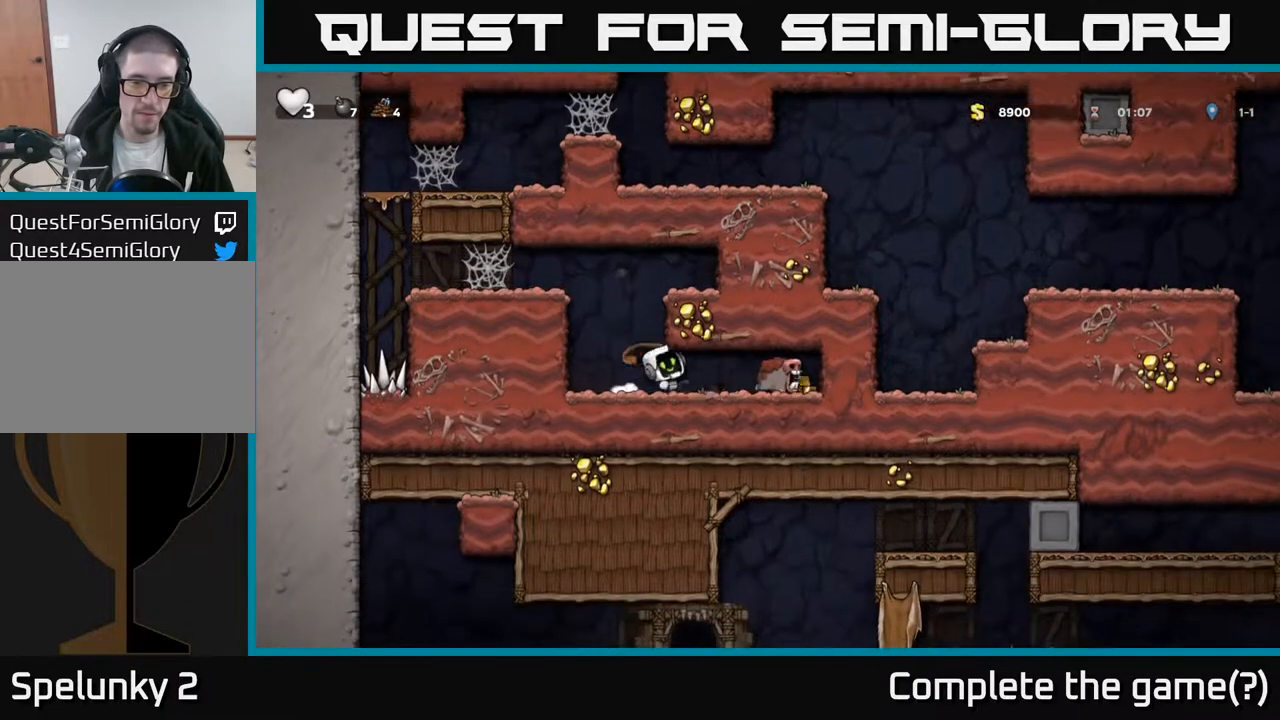
{"buttons": ["DPAD_LEFT"], "left_stick": "center", "right_stick": "center", "events": [[350, "DPAD_RIGHT", "up"], [367, "DPAD_LEFT", "down"]]}
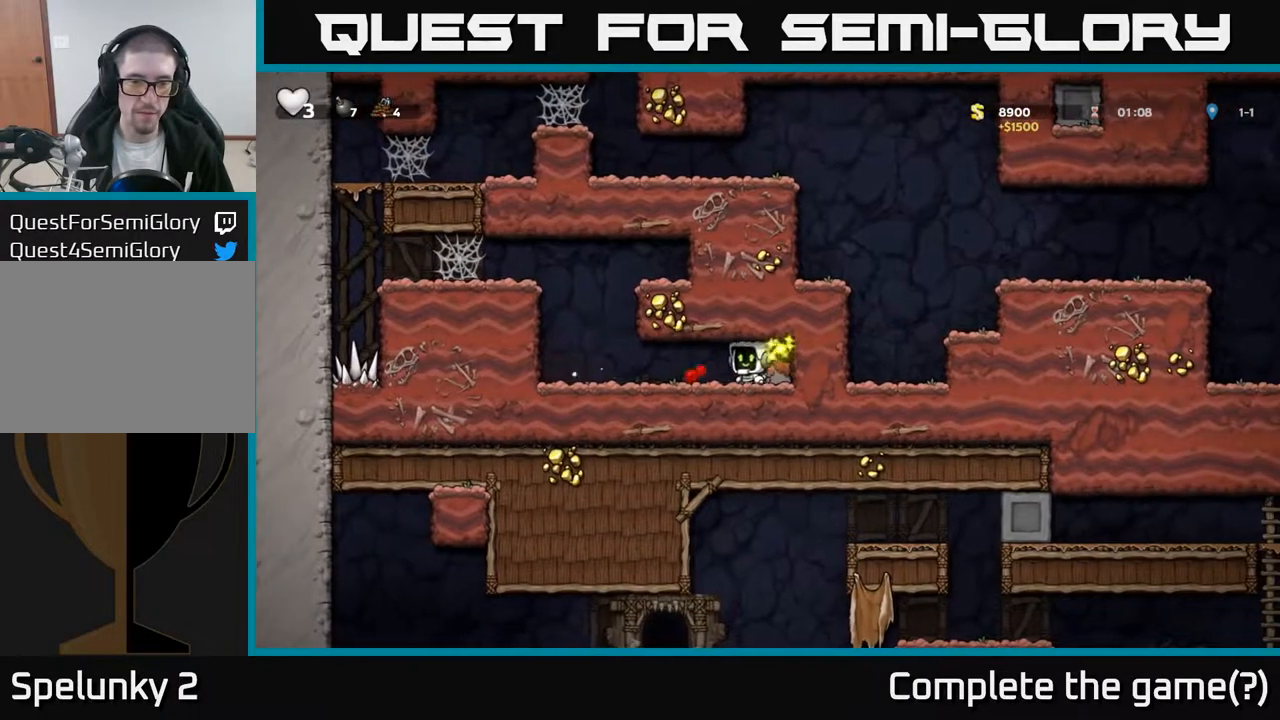
{"buttons": ["DPAD_LEFT"], "left_stick": "center", "right_stick": "center", "events": [[267, "A", "down"], [433, "A", "up"]]}
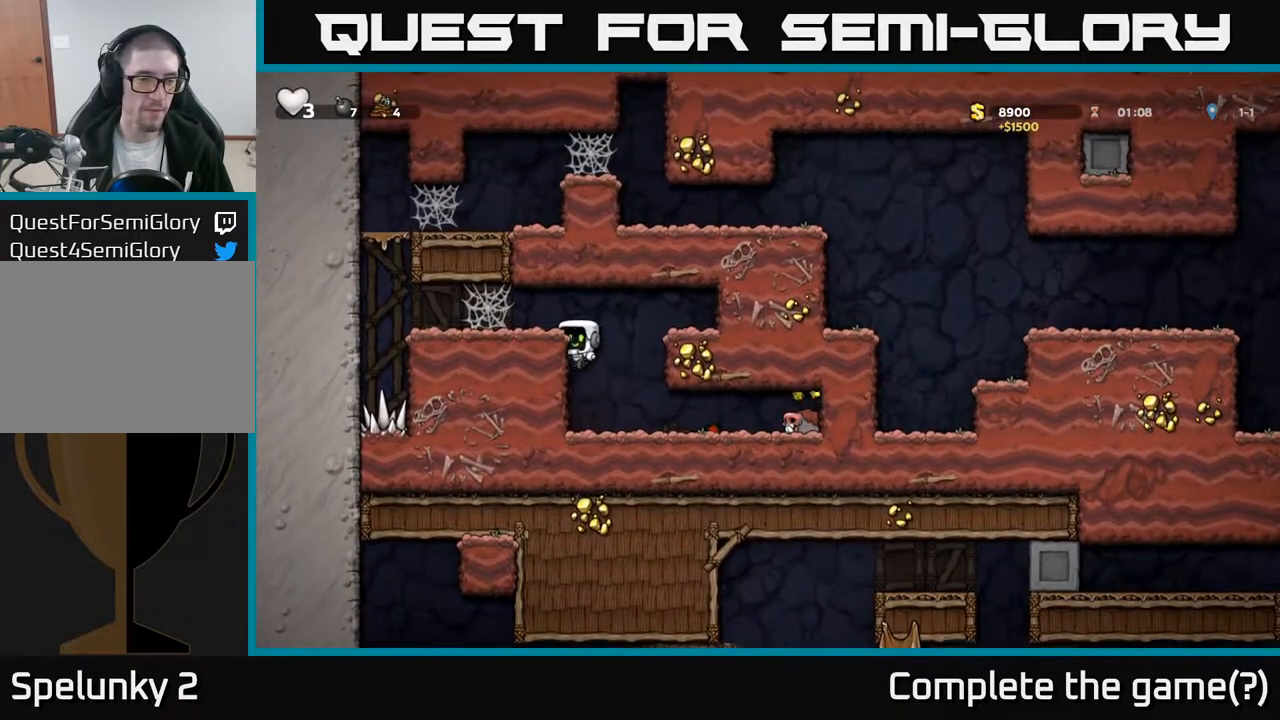
{"buttons": ["DPAD_LEFT"], "left_stick": "center", "right_stick": "center", "events": [[117, "A", "down"], [233, "A", "up"], [400, "A", "down"], [450, "A", "up"]]}
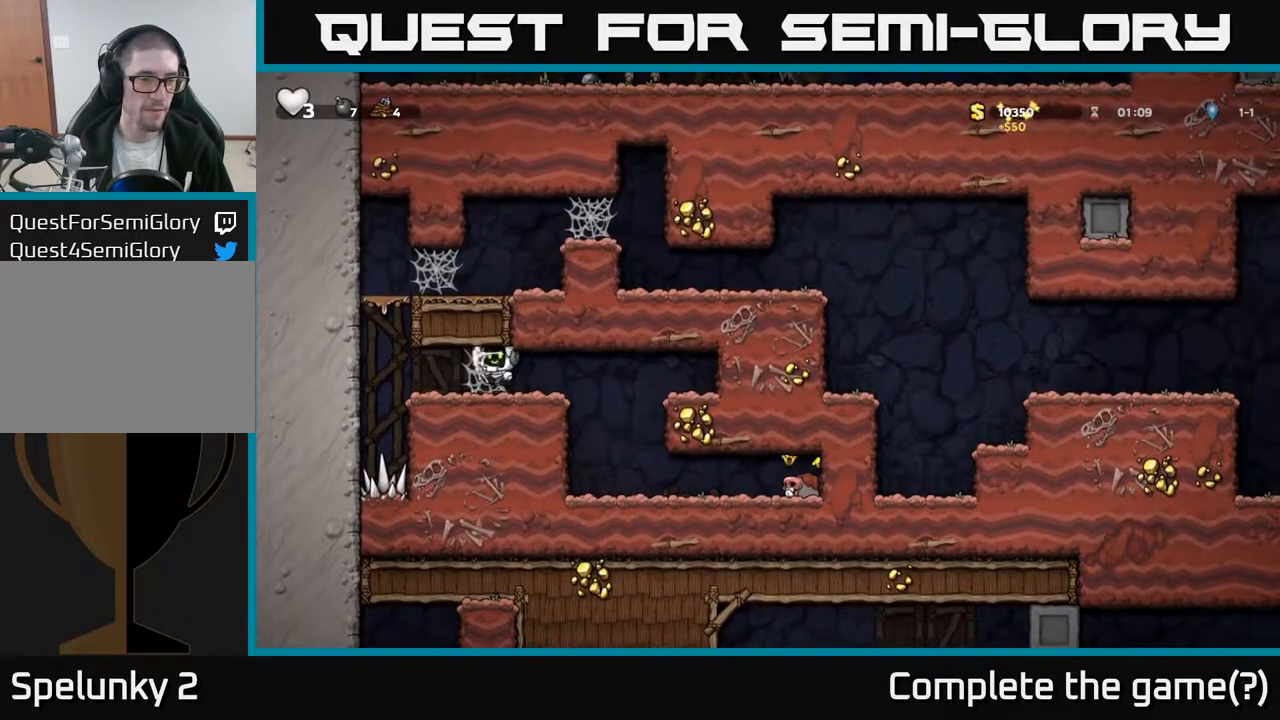
{"buttons": ["DPAD_LEFT"], "left_stick": "center", "right_stick": "center", "events": [[33, "DPAD_LEFT", "up"], [67, "DPAD_RIGHT", "down"], [150, "DPAD_RIGHT", "up"], [183, "DPAD_LEFT", "down"], [300, "DPAD_LEFT", "up"], [317, "DPAD_RIGHT", "down"], [383, "DPAD_RIGHT", "up"], [400, "DPAD_UP", "down"], [417, "DPAD_LEFT", "down"], [433, "DPAD_UP", "up"]]}
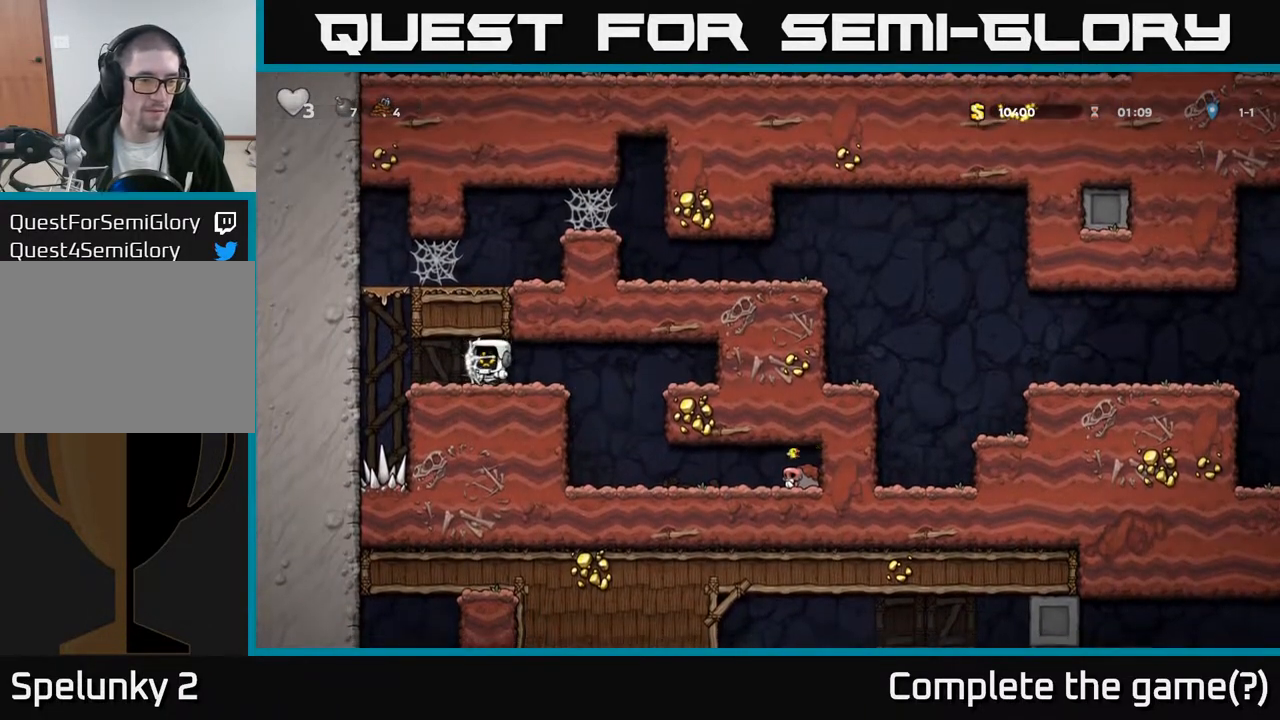
{"buttons": [], "left_stick": "center", "right_stick": "center", "events": [[33, "DPAD_LEFT", "up"], [50, "DPAD_RIGHT", "down"], [133, "DPAD_RIGHT", "up"], [150, "DPAD_LEFT", "down"], [250, "DPAD_LEFT", "up"], [267, "DPAD_RIGHT", "down"], [367, "DPAD_RIGHT", "up"], [400, "DPAD_LEFT", "down"], [417, "DPAD_LEFT", "up"]]}
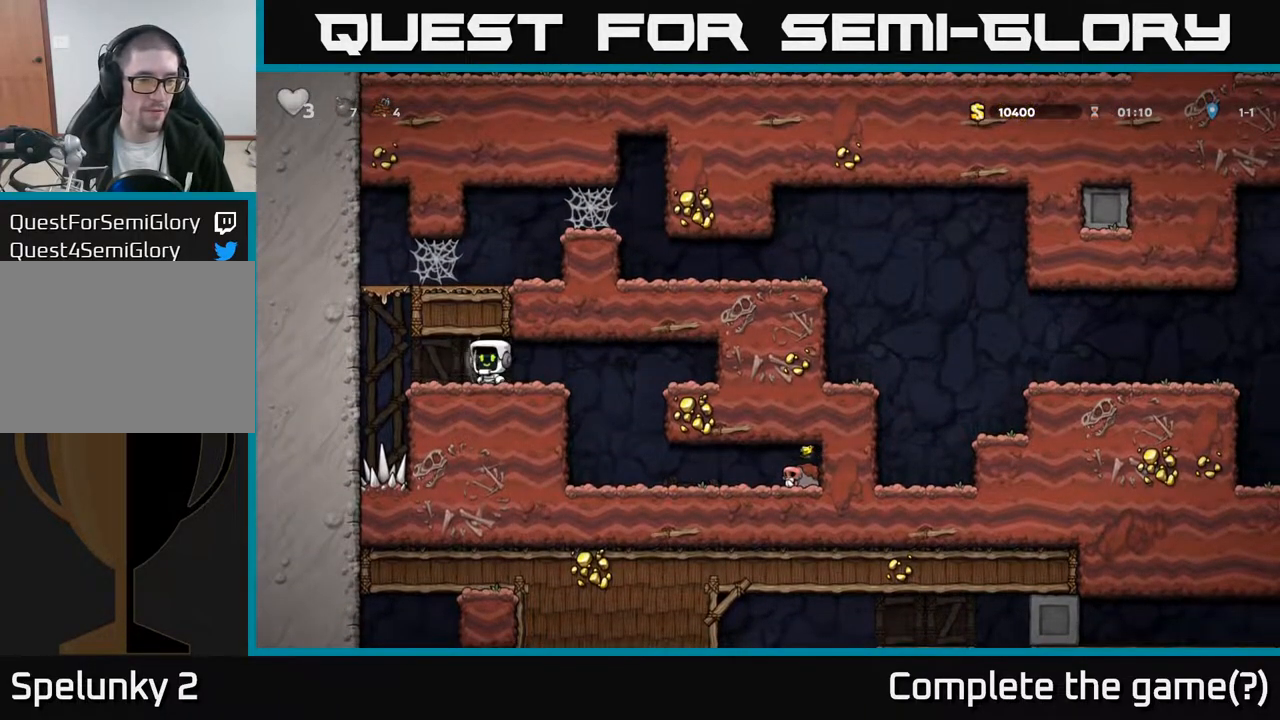
{"buttons": ["DPAD_LEFT"], "left_stick": "center", "right_stick": "center", "events": [[217, "DPAD_LEFT", "down"]]}
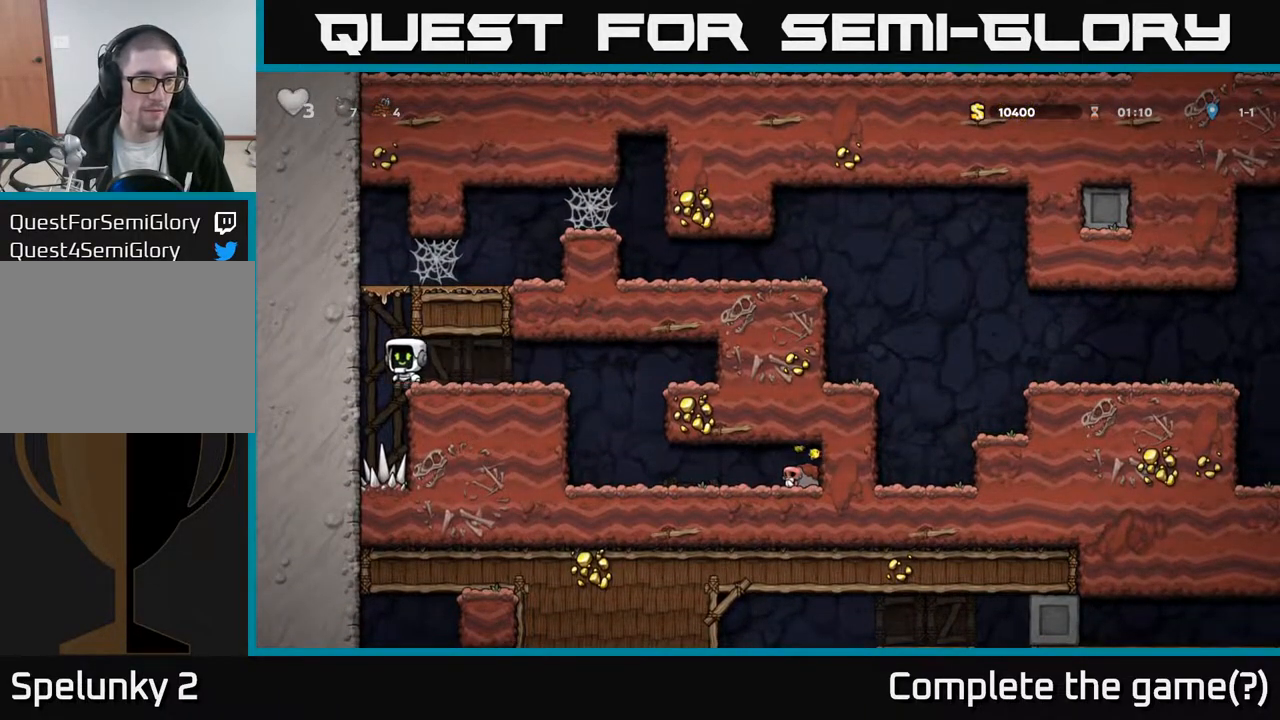
{"buttons": ["DPAD_RIGHT"], "left_stick": "center", "right_stick": "center", "events": [[33, "A", "down"], [117, "DPAD_LEFT", "up"], [150, "DPAD_RIGHT", "down"], [250, "A", "up"], [367, "A", "down"], [467, "A", "up"]]}
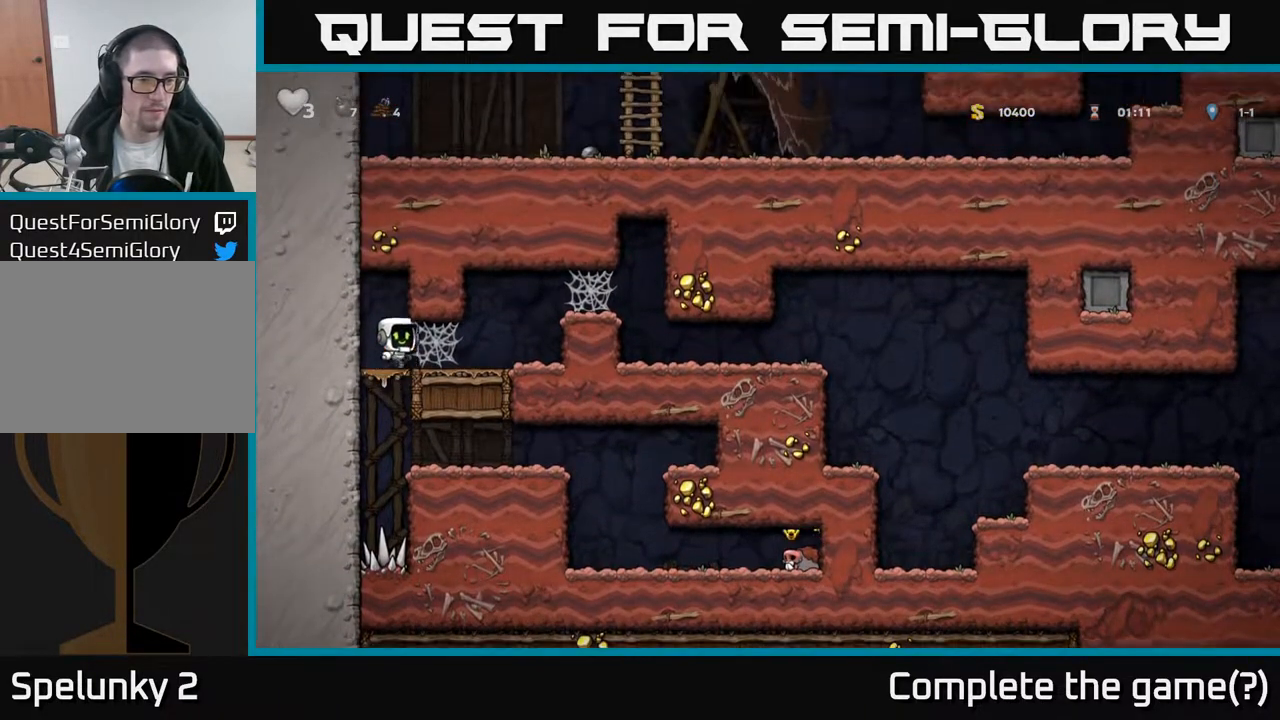
{"buttons": ["DPAD_RIGHT"], "left_stick": "center", "right_stick": "center", "events": [[117, "A", "down"], [183, "A", "up"], [267, "A", "down"], [333, "A", "up"], [417, "A", "down"], [450, "A", "up"]]}
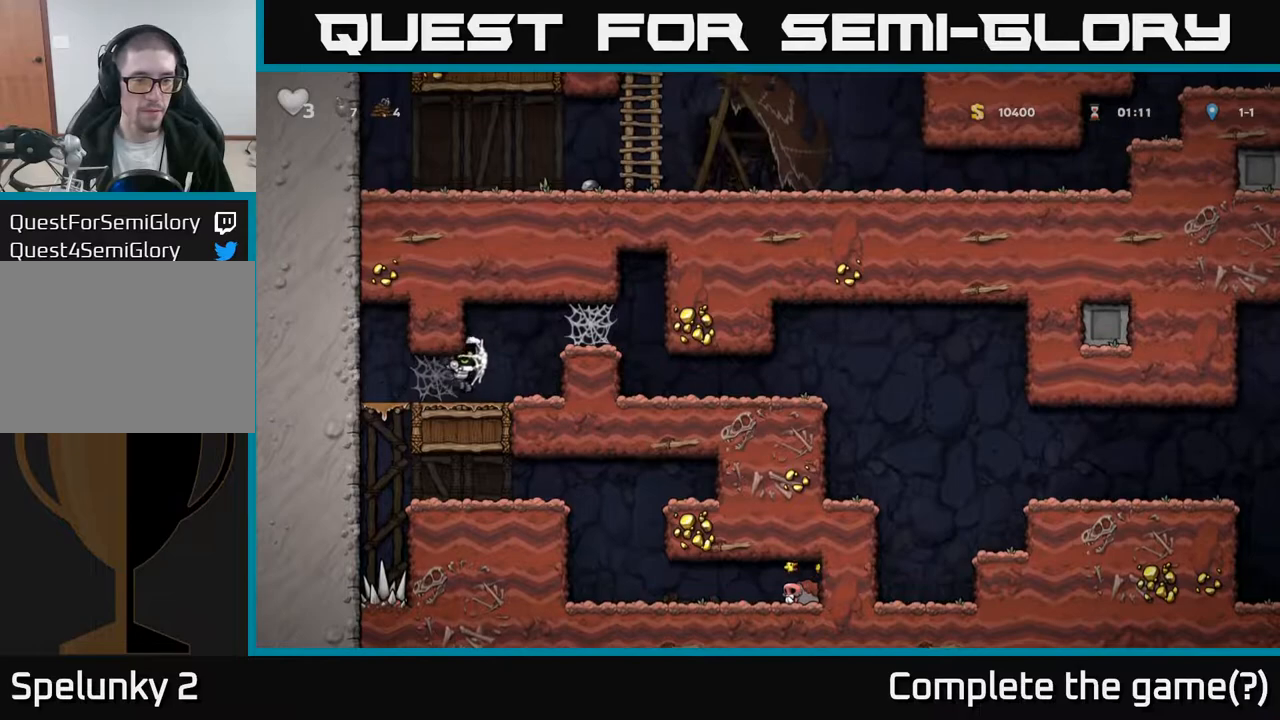
{"buttons": ["DPAD_RIGHT"], "left_stick": "center", "right_stick": "center", "events": [[167, "A", "down"], [350, "A", "up"]]}
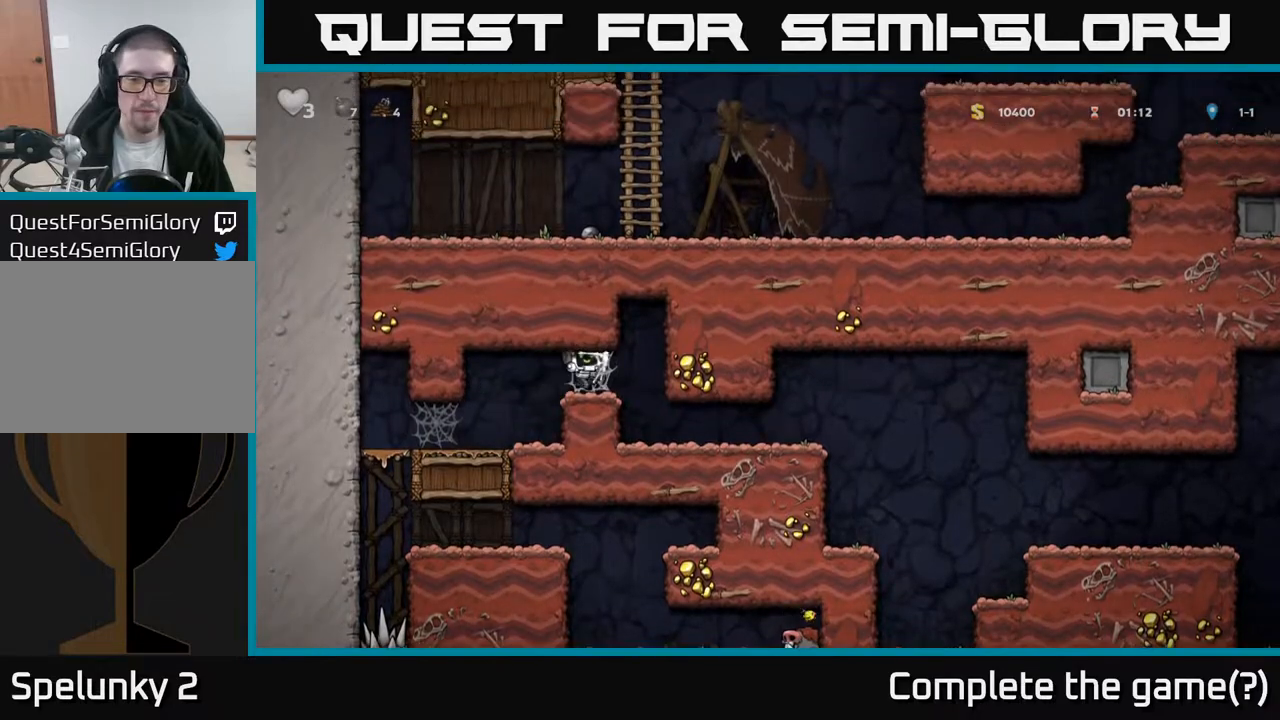
{"buttons": ["DPAD_RIGHT"], "left_stick": "center", "right_stick": "center", "events": []}
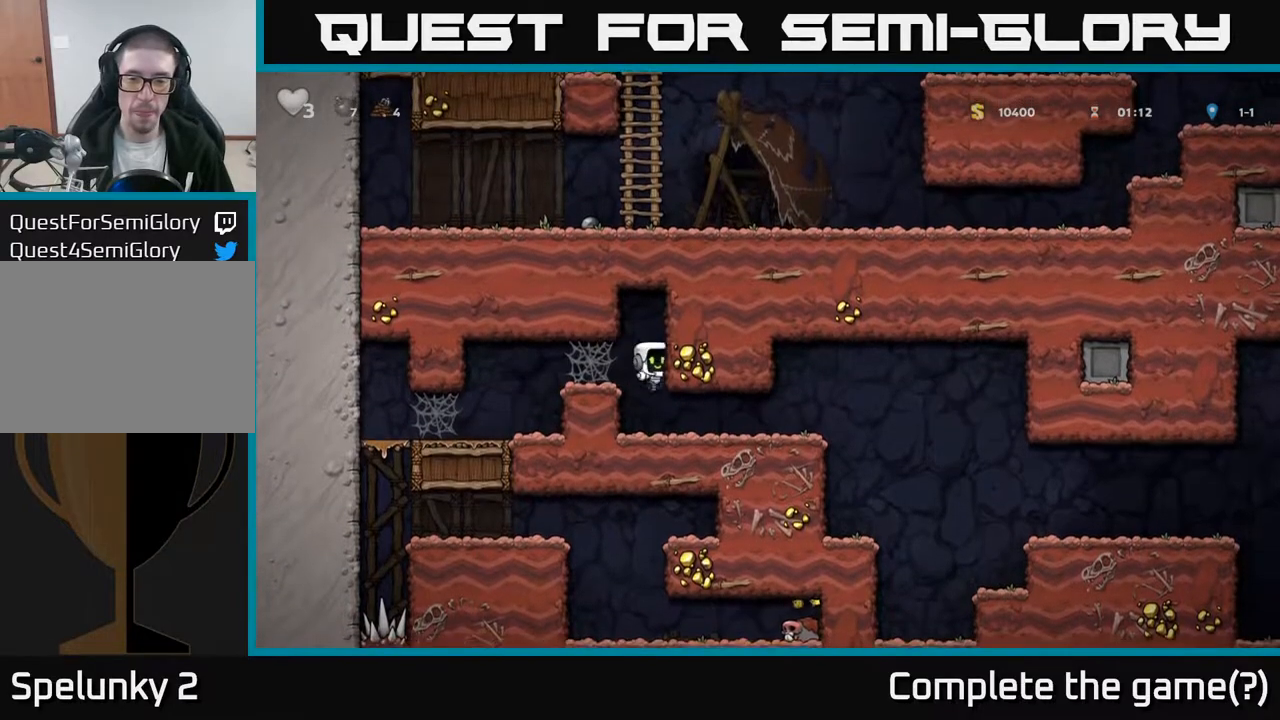
{"buttons": ["DPAD_RIGHT"], "left_stick": "center", "right_stick": "center", "events": []}
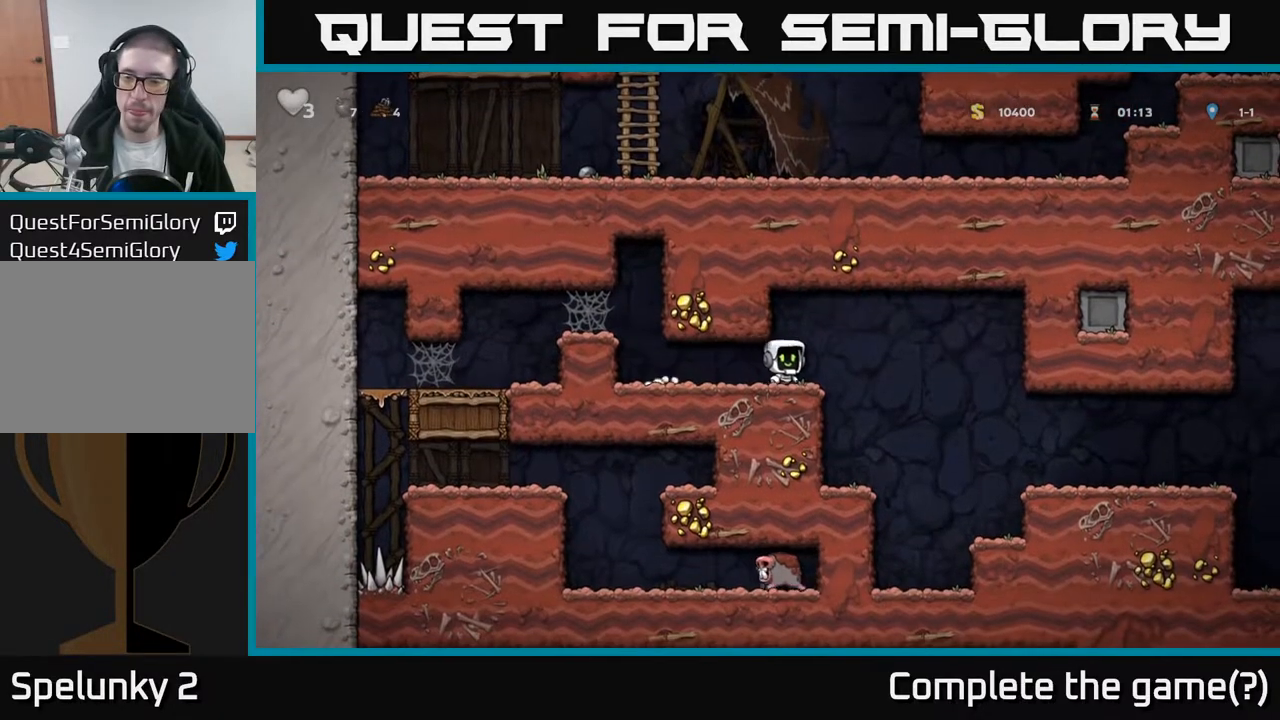
{"buttons": ["DPAD_RIGHT"], "left_stick": "center", "right_stick": "center", "events": [[50, "A", "down"], [100, "A", "up"]]}
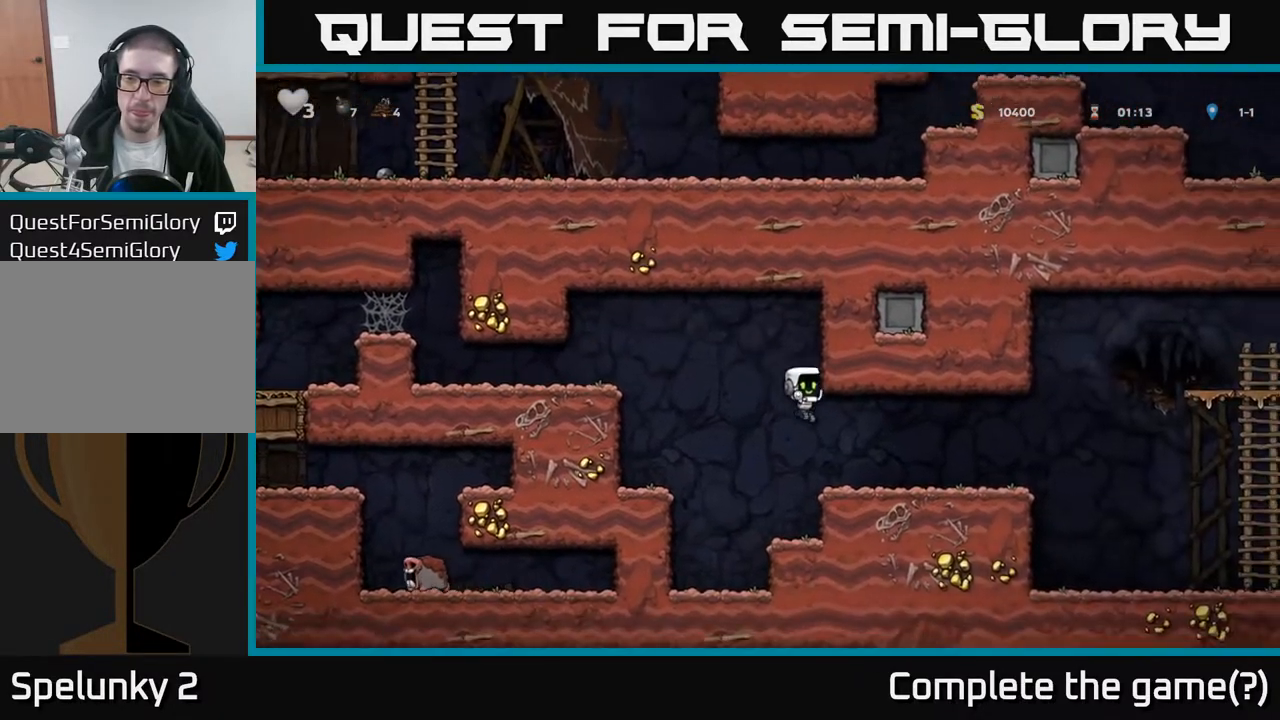
{"buttons": ["DPAD_RIGHT"], "left_stick": "center", "right_stick": "center", "events": []}
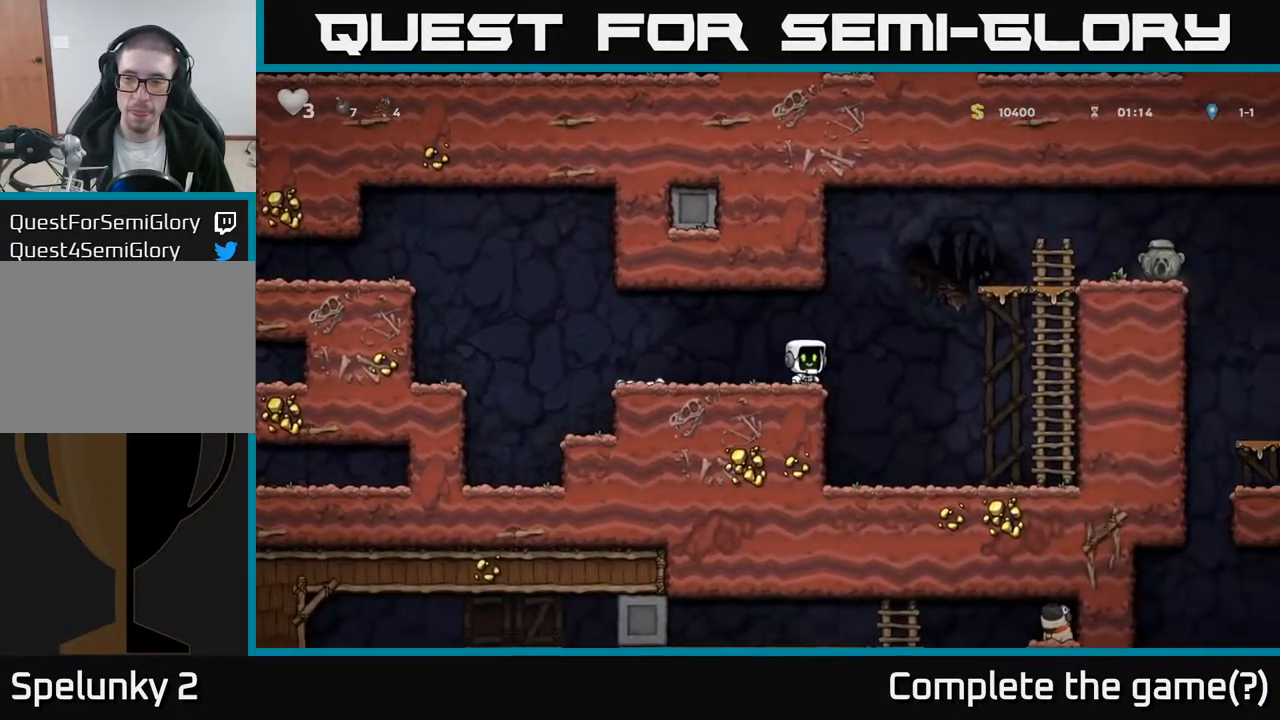
{"buttons": ["A", "DPAD_UP"], "left_stick": "center", "right_stick": "center", "events": [[83, "A", "down"], [417, "A", "up"], [433, "DPAD_UP", "down"], [450, "DPAD_RIGHT", "up"], [500, "A", "down"]]}
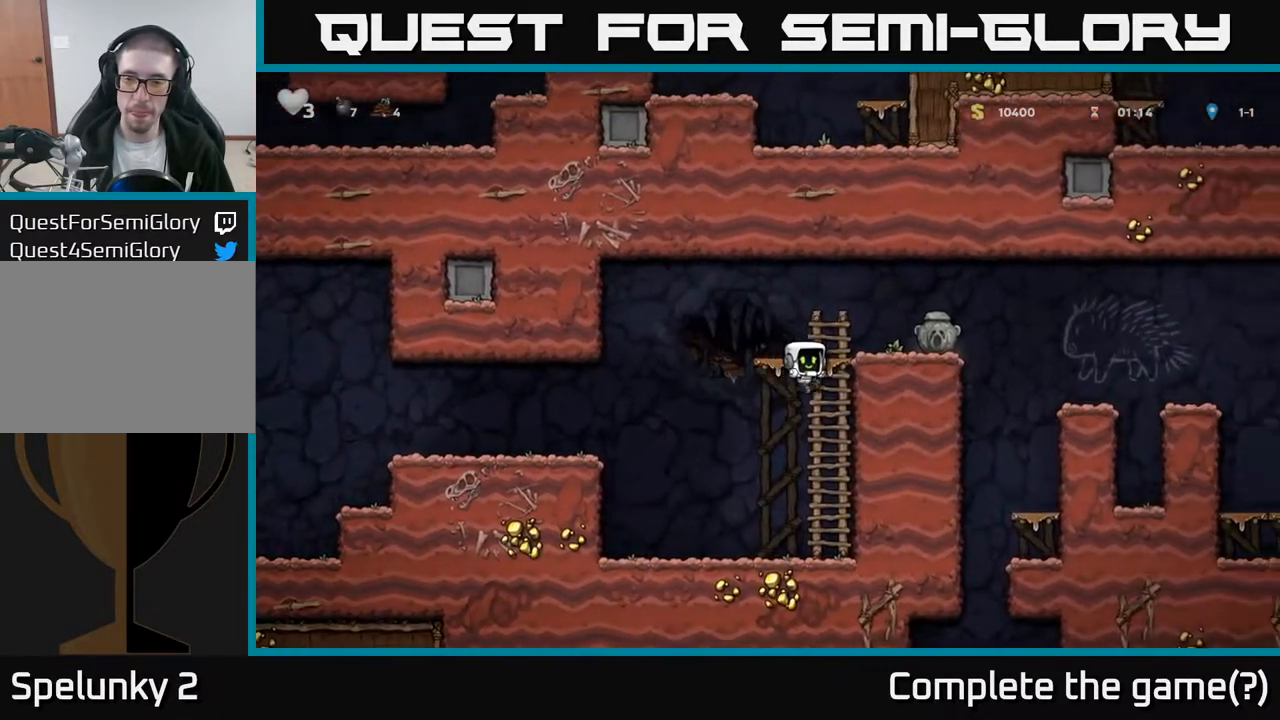
{"buttons": [], "left_stick": "center", "right_stick": "center", "events": [[50, "DPAD_RIGHT", "down"], [83, "DPAD_UP", "up"], [117, "A", "up"], [267, "DPAD_RIGHT", "up"], [300, "DPAD_DOWN", "down"], [417, "X", "down"], [483, "DPAD_DOWN", "up"], [483, "X", "up"]]}
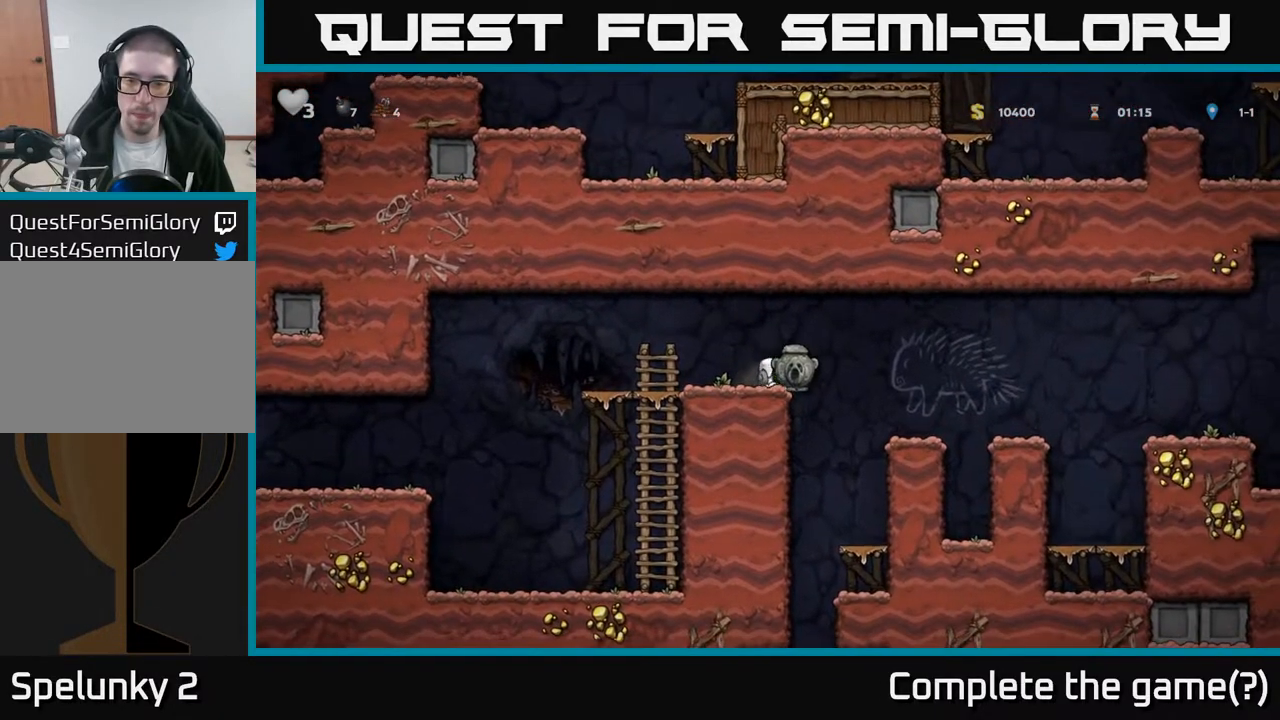
{"buttons": [], "left_stick": "center", "right_stick": "center", "events": [[67, "DPAD_RIGHT", "down"], [217, "DPAD_RIGHT", "up"]]}
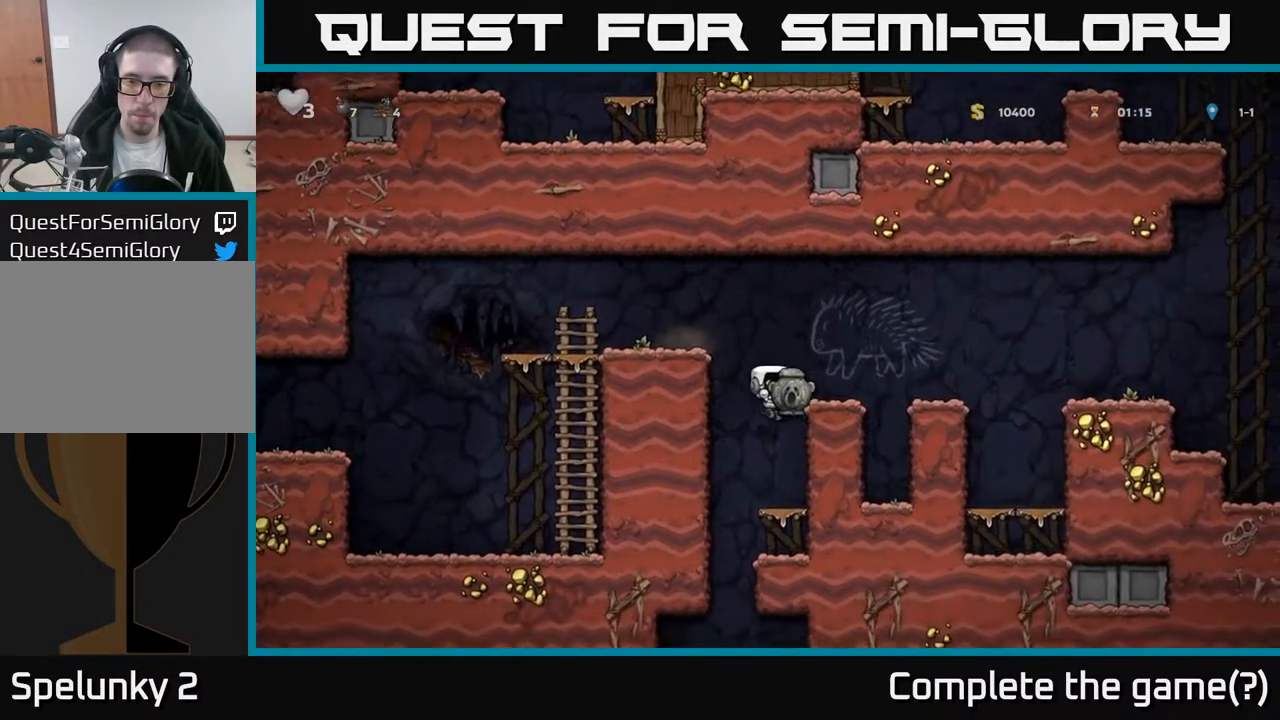
{"buttons": ["DPAD_LEFT"], "left_stick": "center", "right_stick": "center", "events": [[83, "DPAD_DOWN", "down"], [167, "A", "down"], [250, "A", "up"], [267, "DPAD_DOWN", "up"], [433, "DPAD_LEFT", "down"]]}